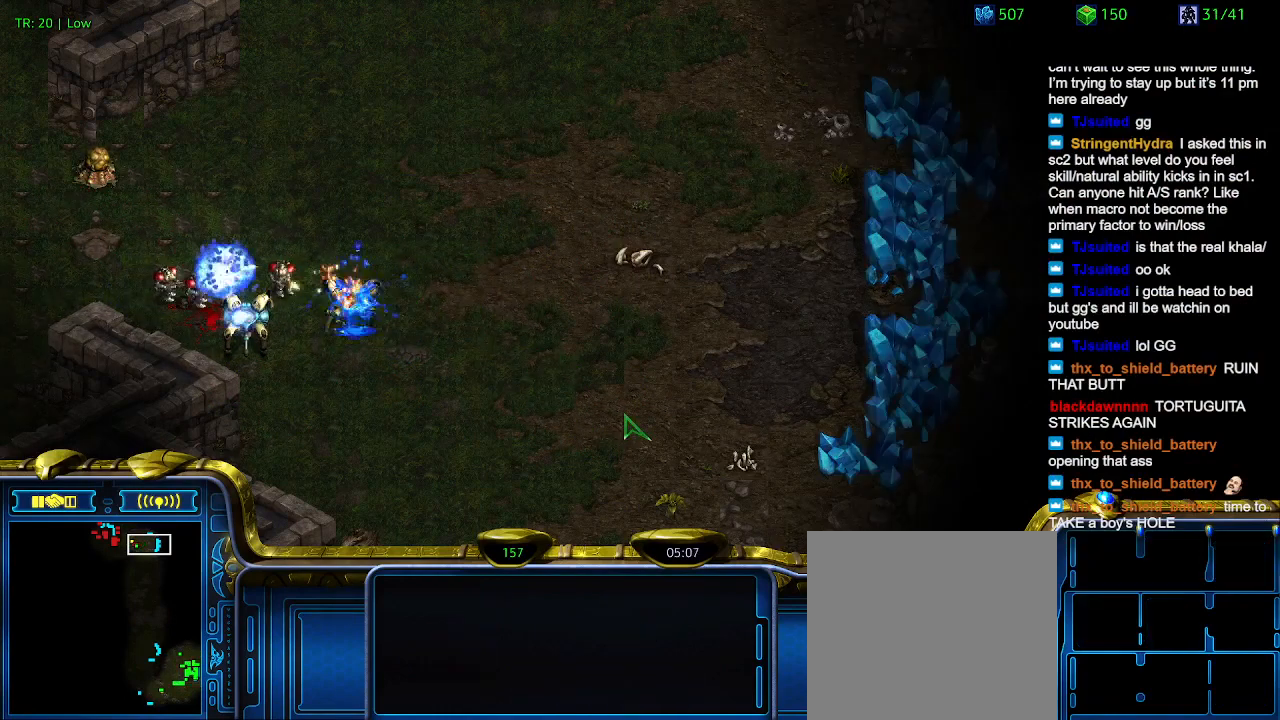
Gameplay with keyboard; each line is a JSON object with the keys held at the frame after it. "events" lists presses ("down") and releases ("up") of "1", "2", "3", "4", "5", "6", "a", "c", "ctrl", "d", "e", "f2", "f3", "q", "s", "t", "w", "x" and "z" between this image and that frame as [ms after this image, input, new state], when the widget could be followed in between. No other keys are recorded. Mouse input is not recorded.
{"keys": [], "events": []}
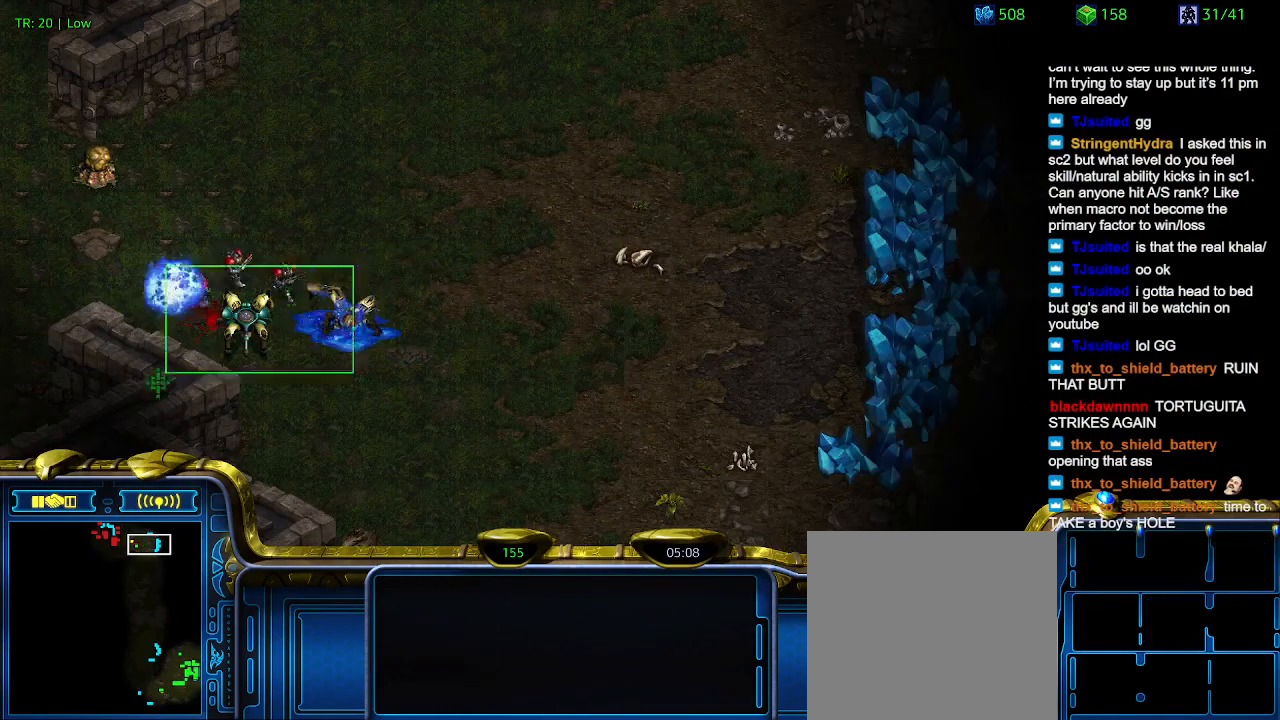
{"keys": [], "events": []}
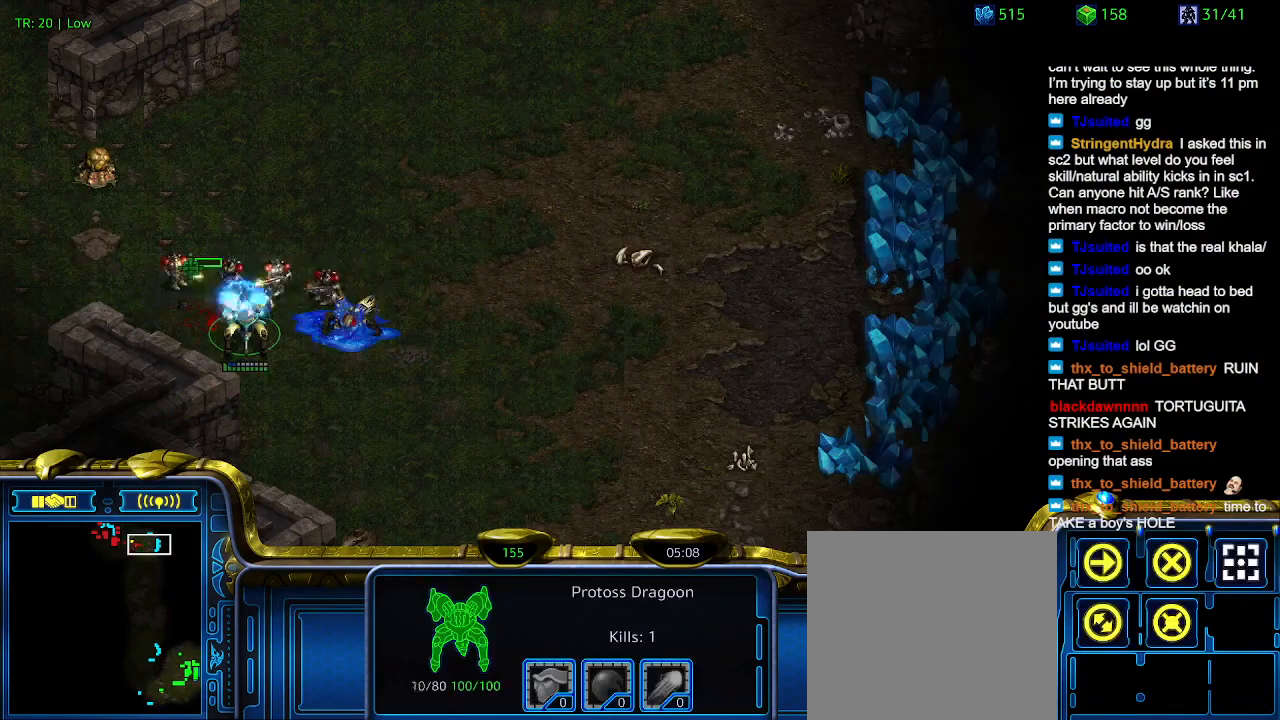
{"keys": [], "events": []}
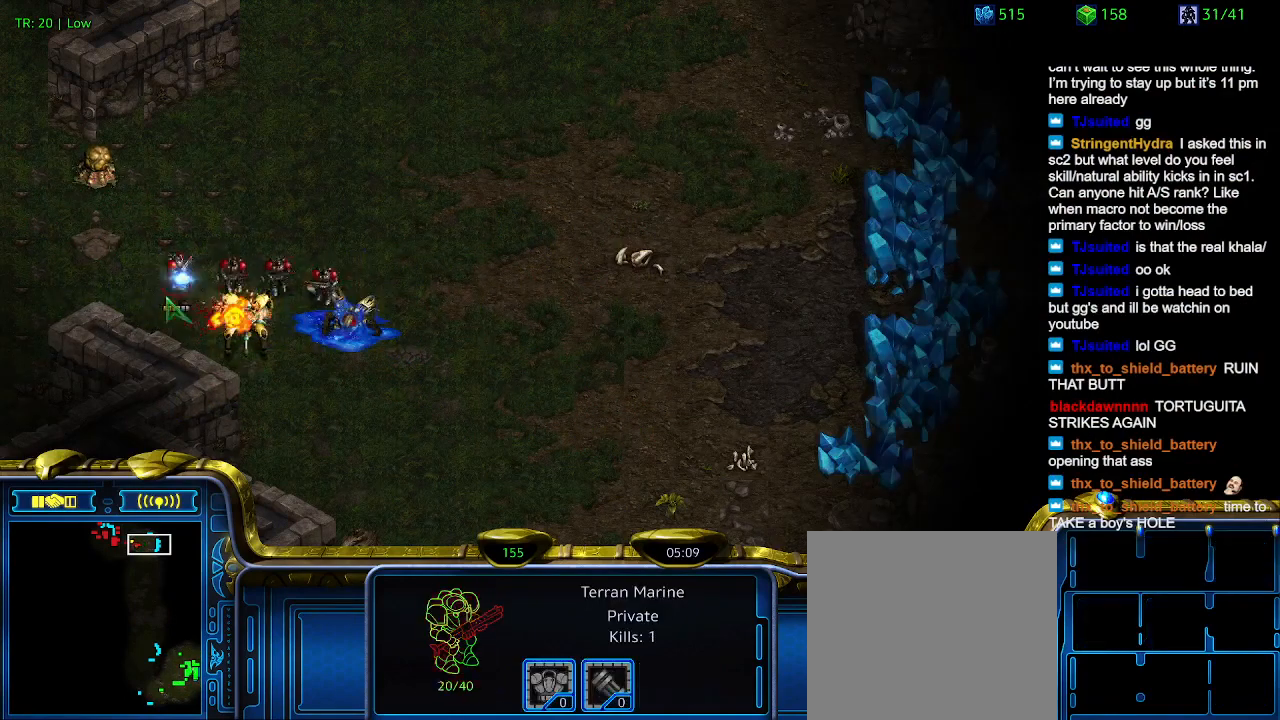
{"keys": [], "events": []}
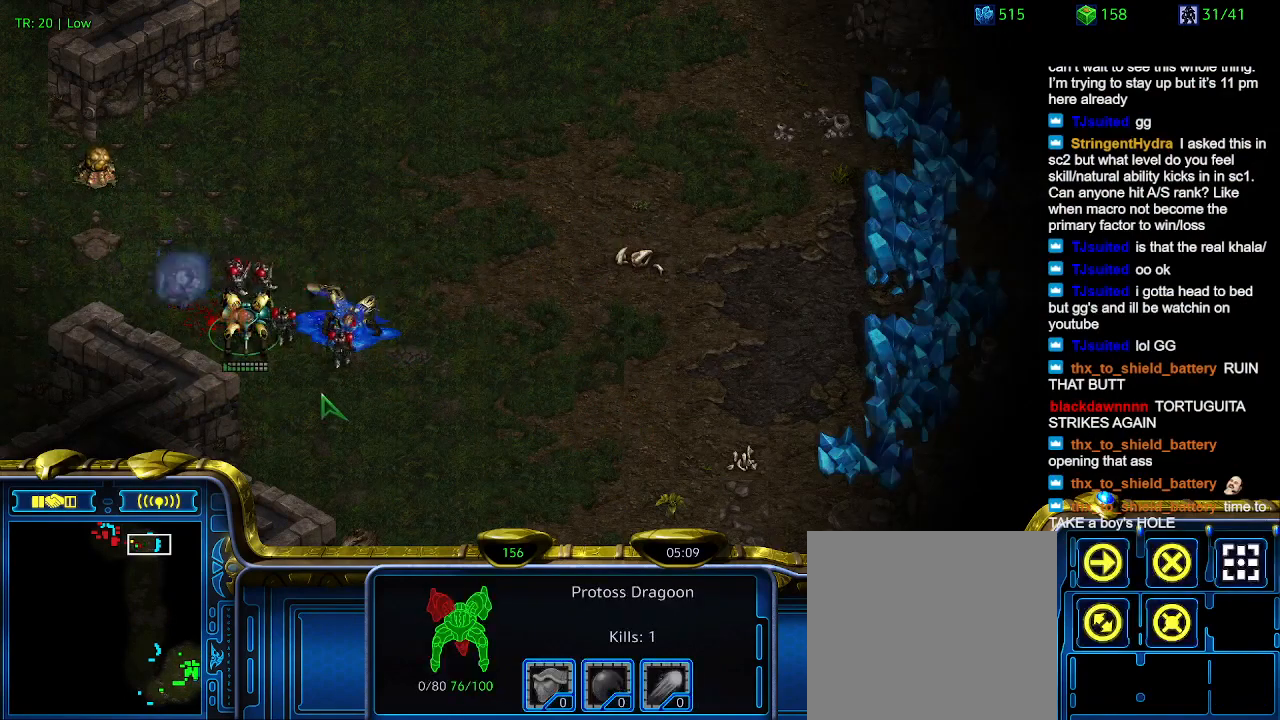
{"keys": [], "events": []}
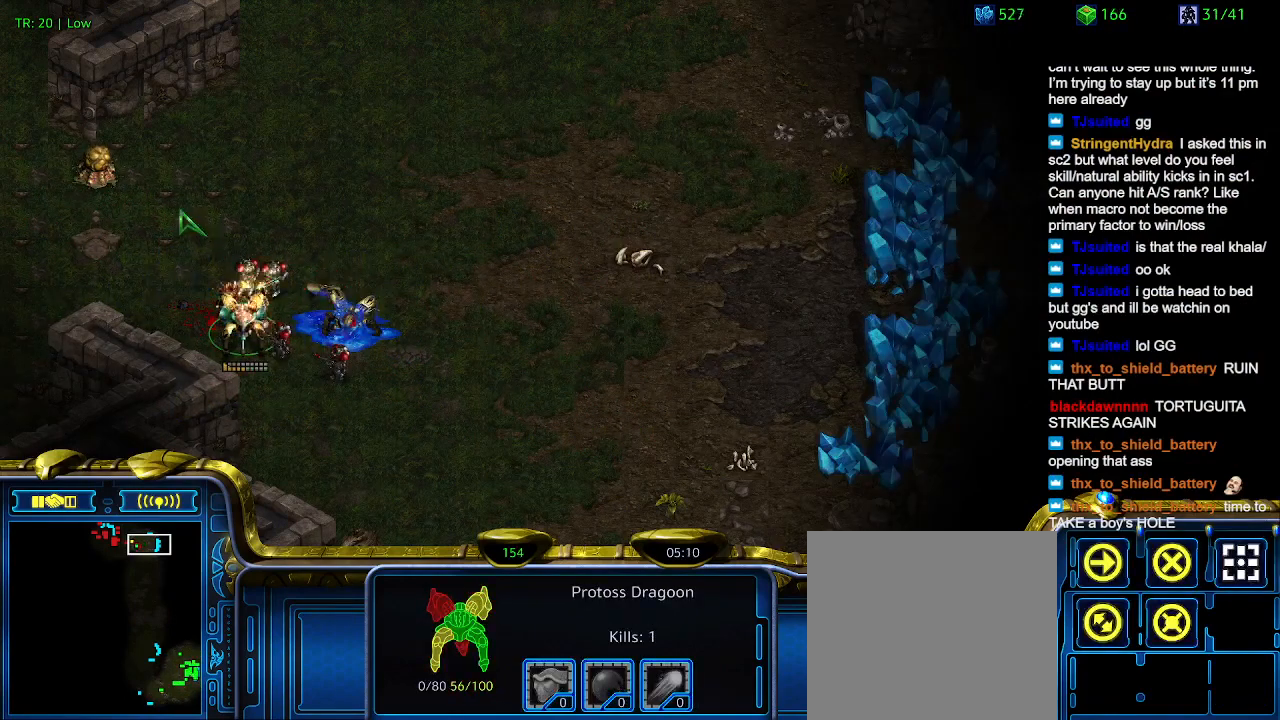
{"keys": [], "events": []}
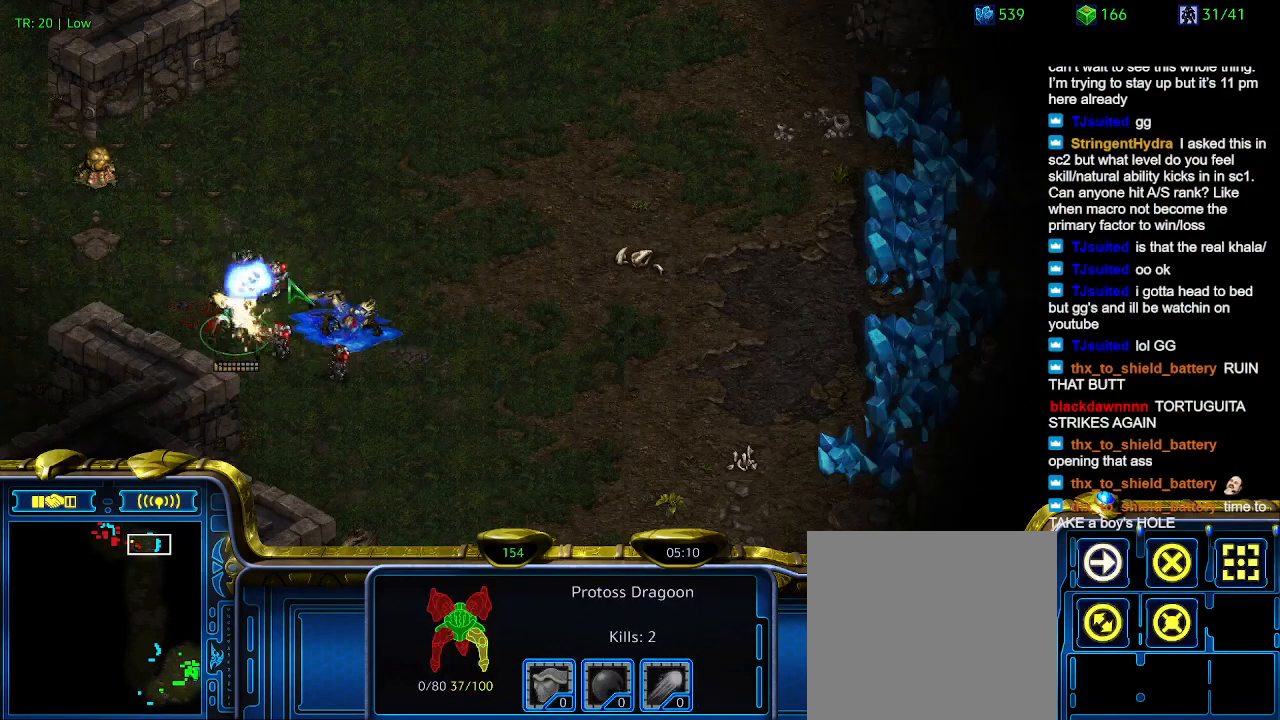
{"keys": [], "events": [[67, "a", "down"], [200, "a", "up"]]}
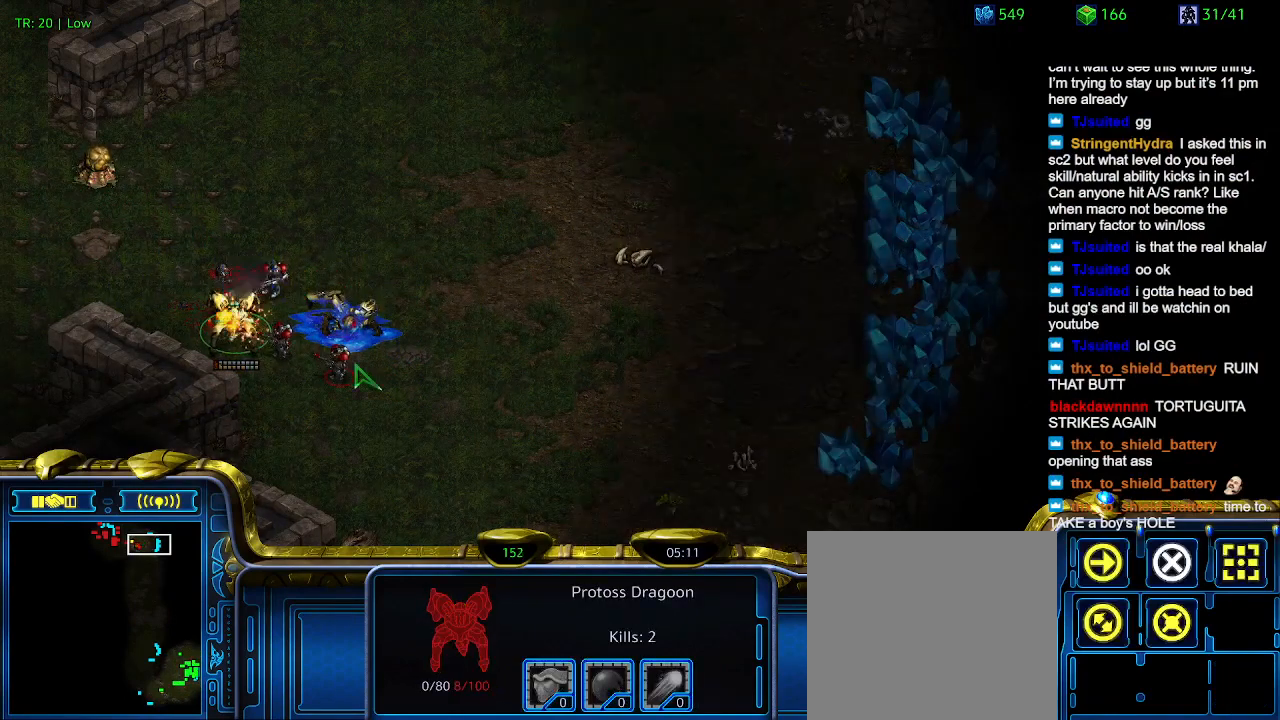
{"keys": [], "events": []}
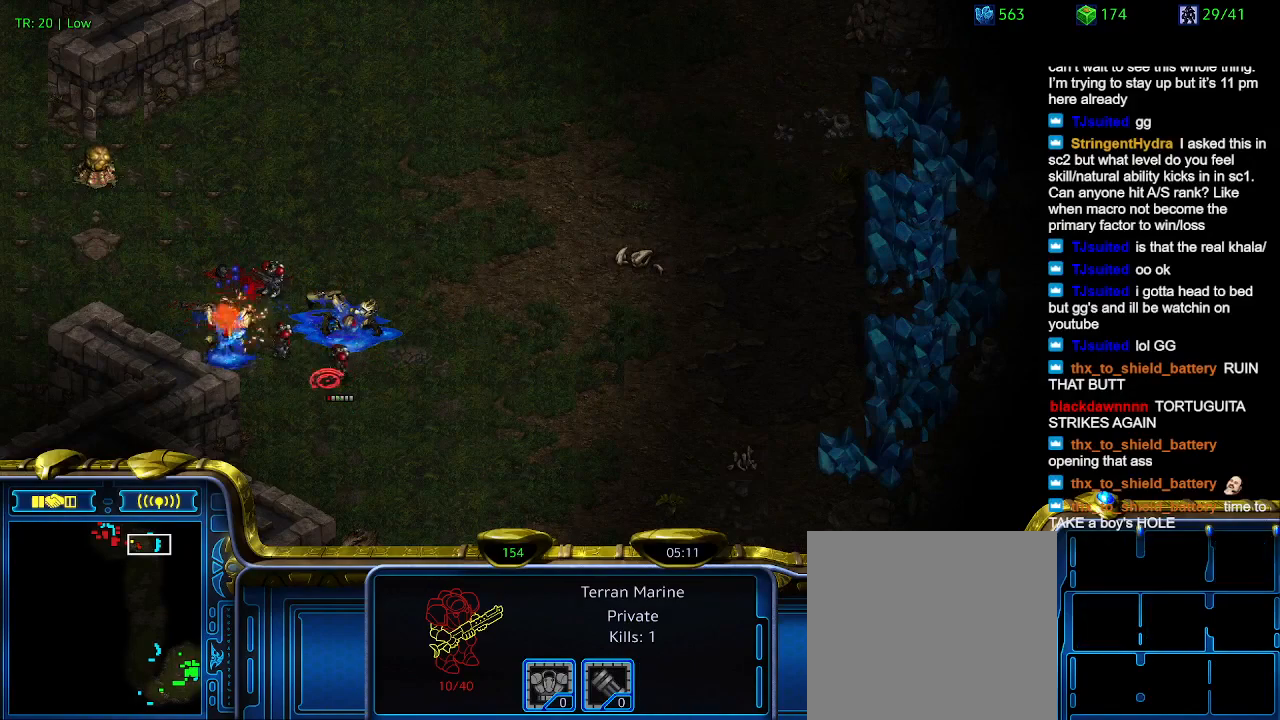
{"keys": ["1"], "events": [[267, "1", "down"], [367, "1", "up"], [400, "1", "down"]]}
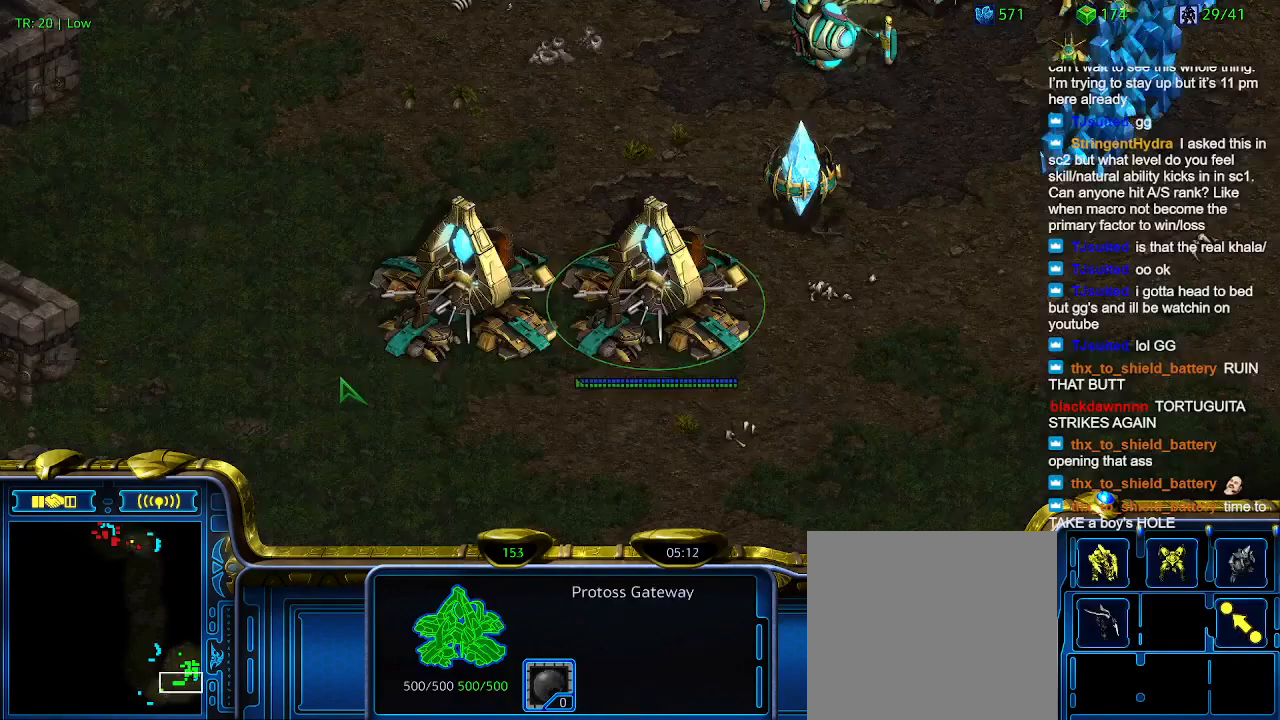
{"keys": [], "events": [[67, "1", "up"], [67, "2", "down"], [167, "2", "up"], [234, "1", "down"], [334, "1", "up"]]}
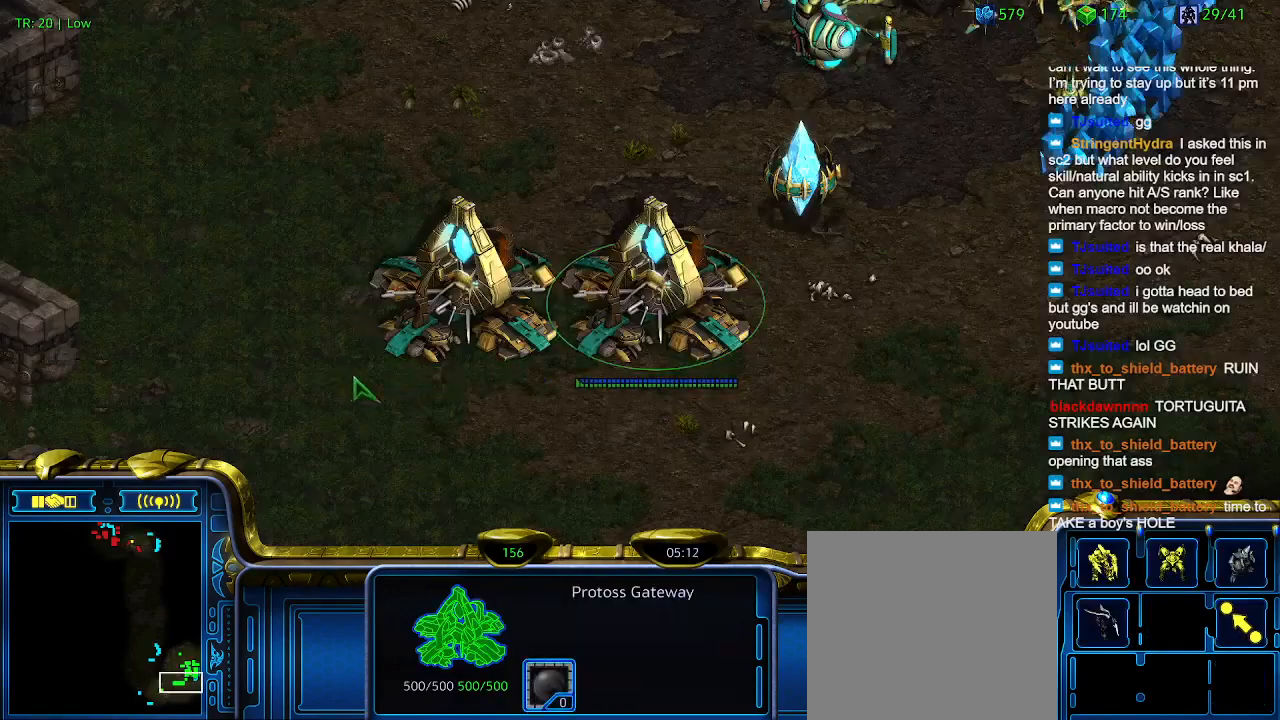
{"keys": [], "events": [[200, "q", "down"], [300, "q", "up"], [400, "5", "down"], [500, "5", "up"]]}
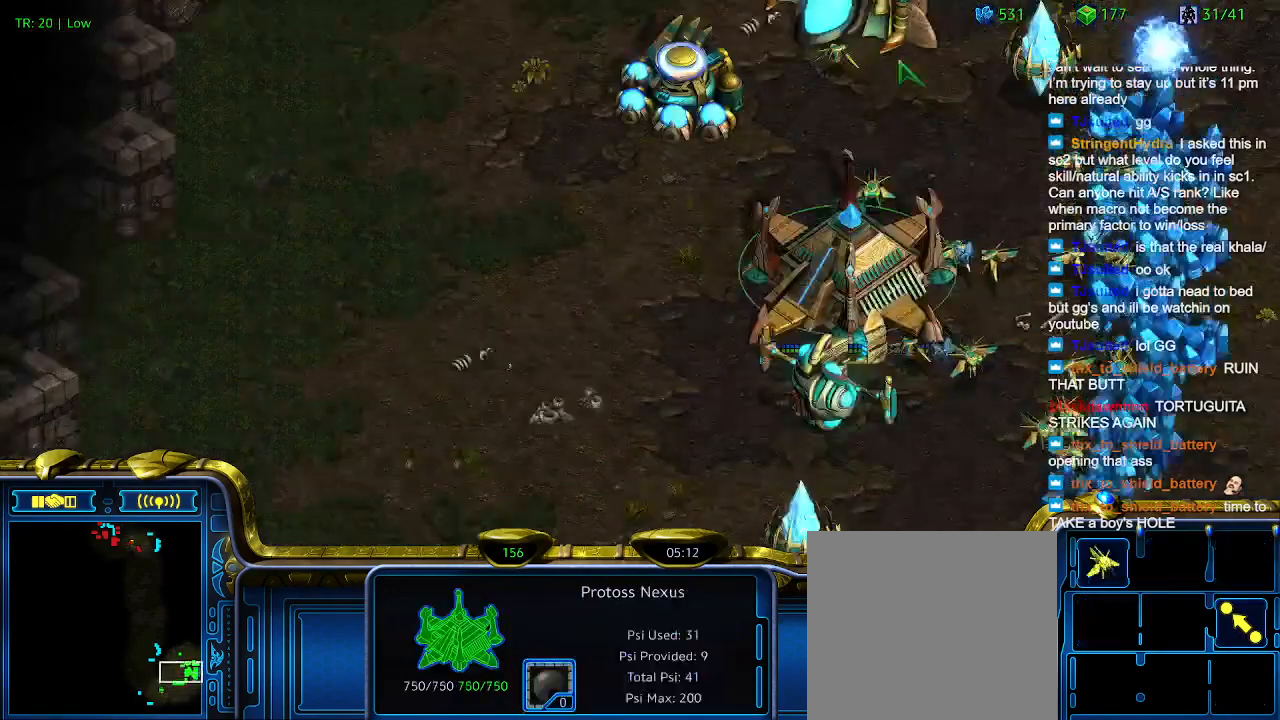
{"keys": [], "events": [[100, "t", "down"], [167, "t", "up"]]}
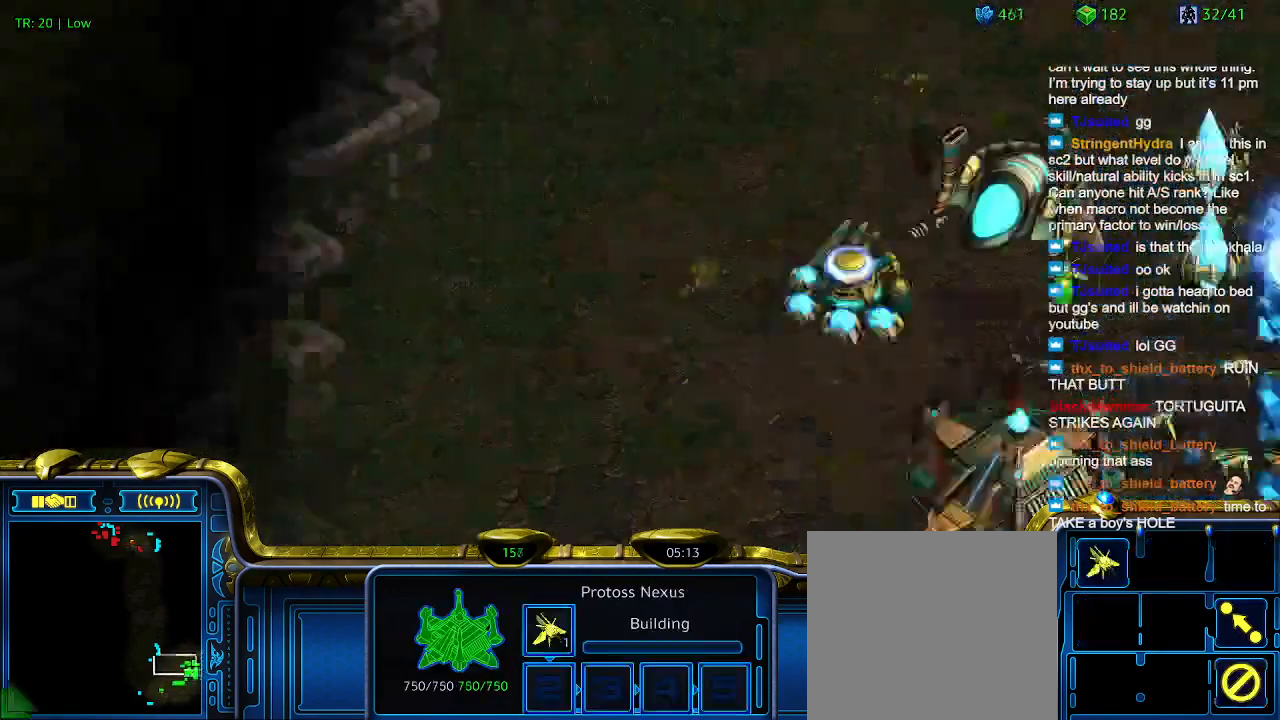
{"keys": [], "events": []}
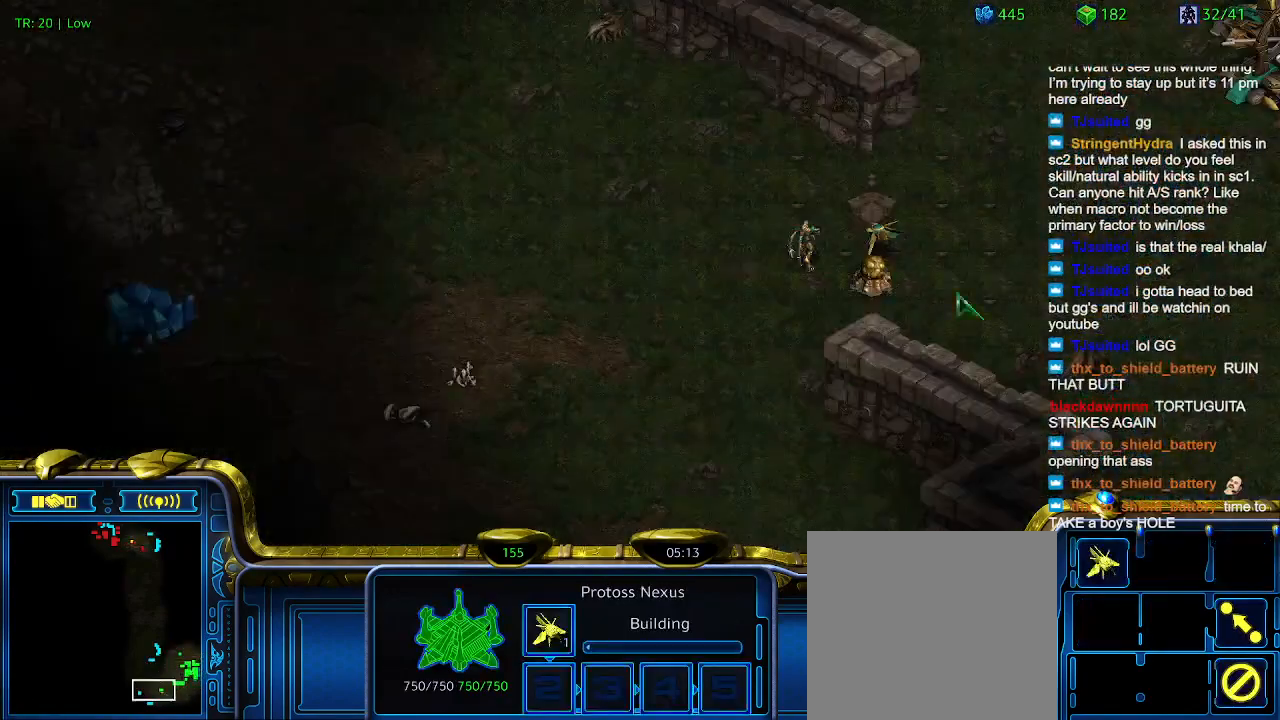
{"keys": [], "events": []}
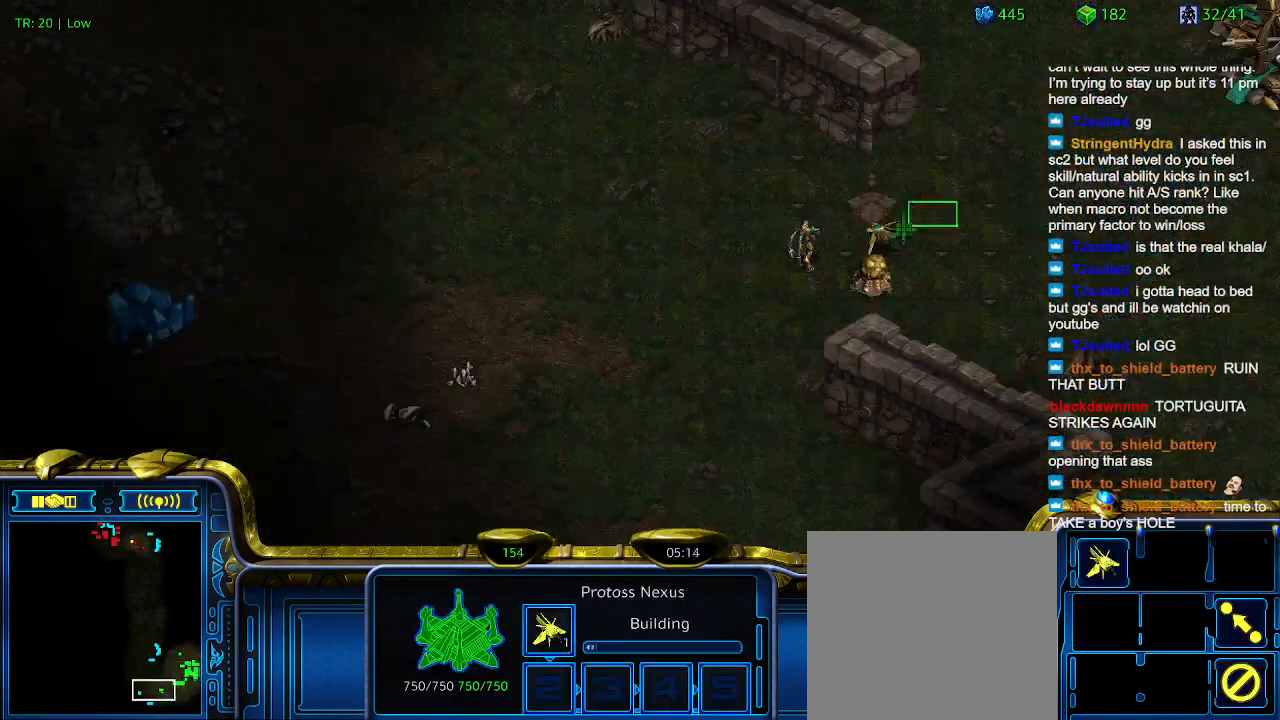
{"keys": [], "events": []}
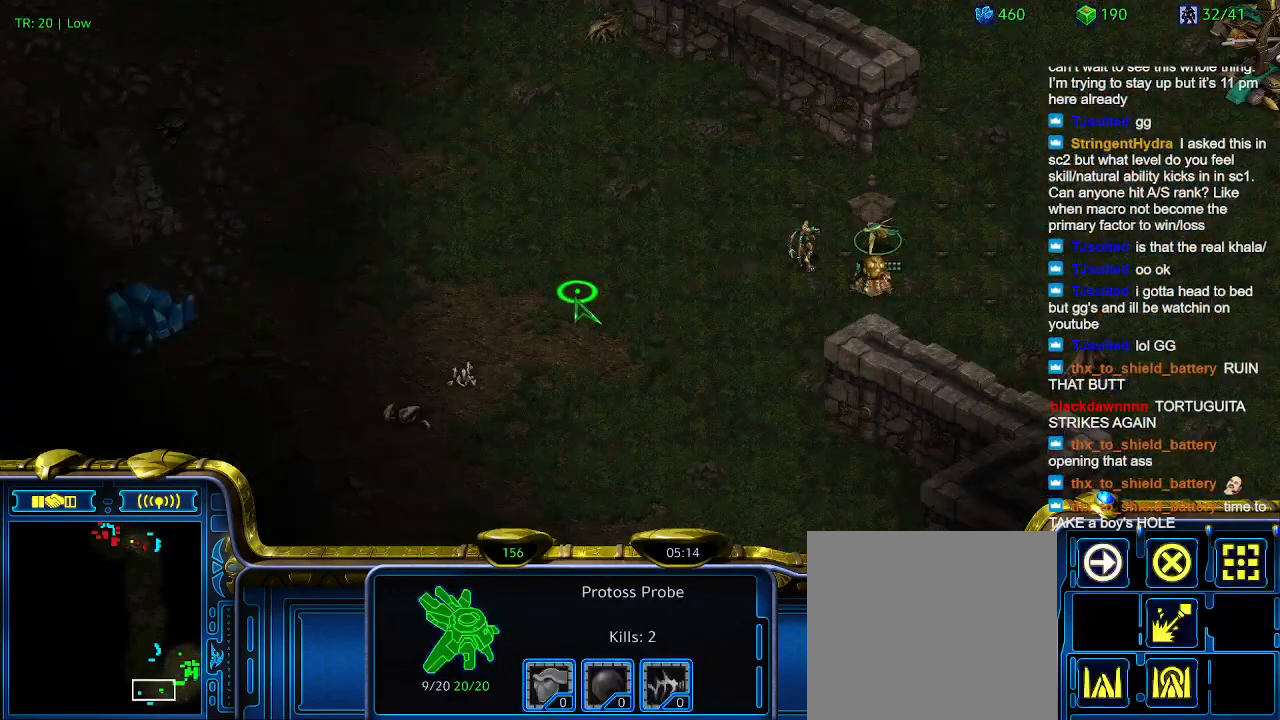
{"keys": [], "events": [[100, "1", "down"], [200, "1", "up"]]}
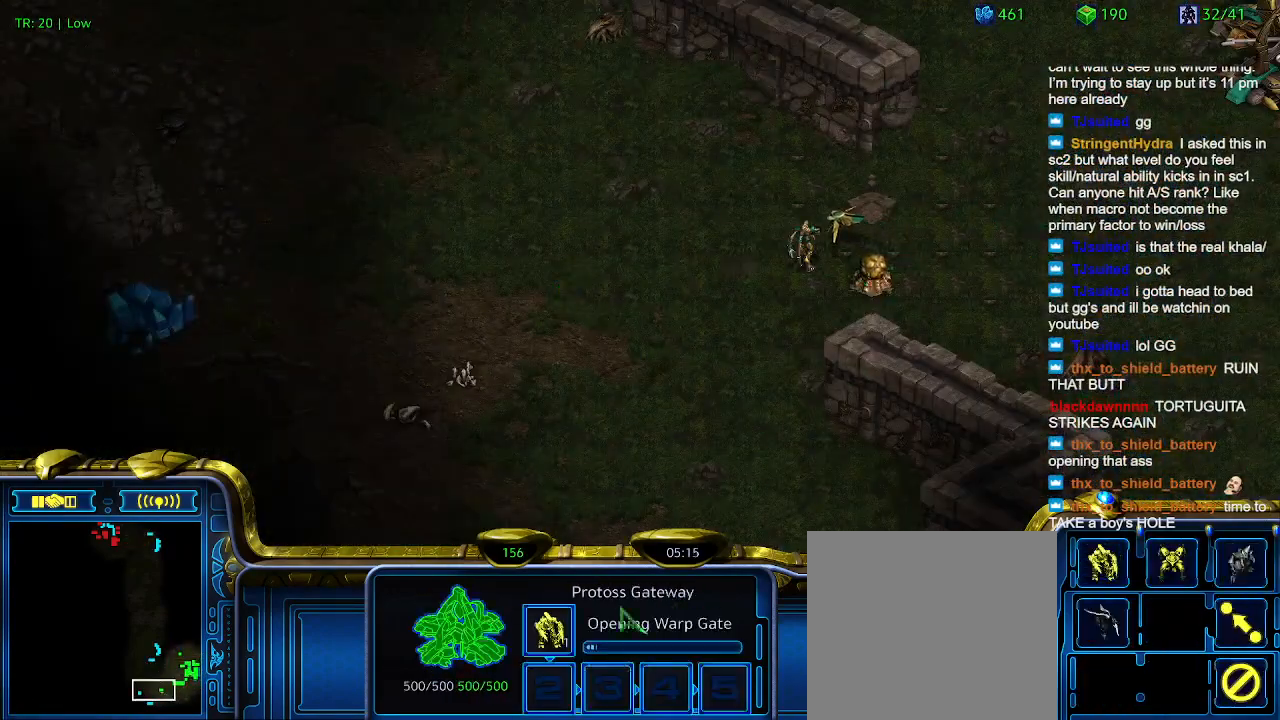
{"keys": [], "events": []}
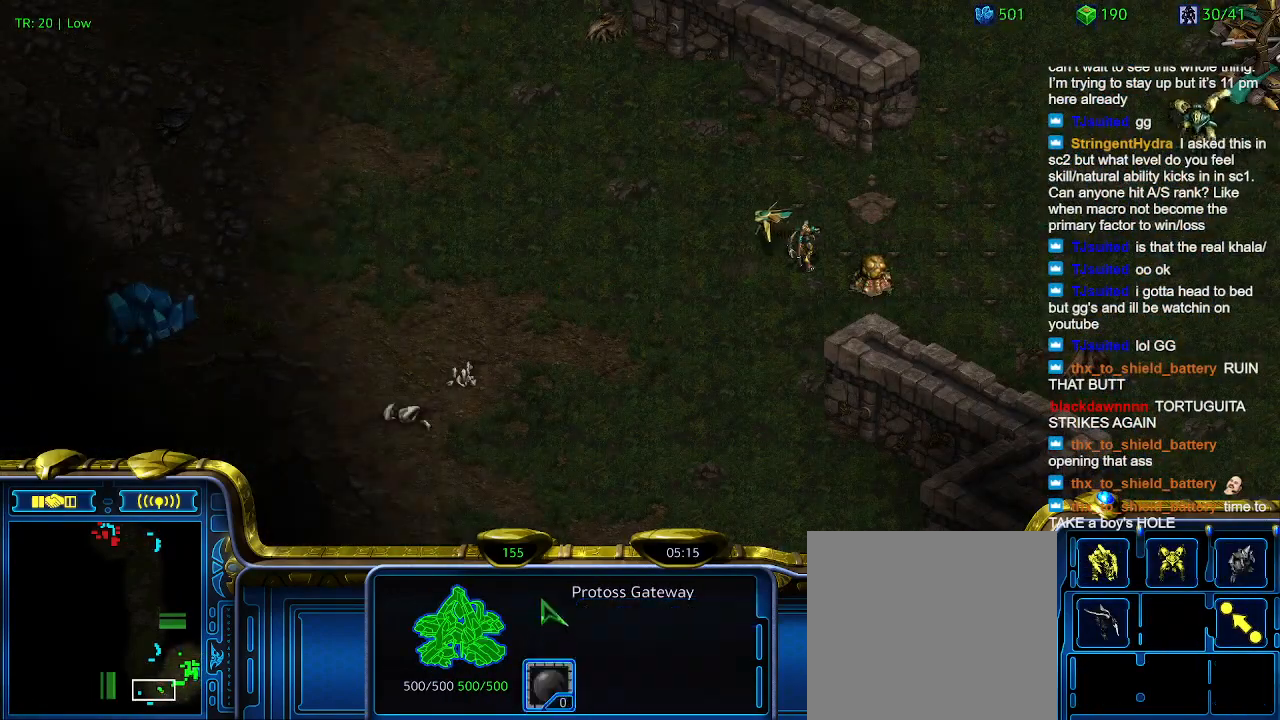
{"keys": [], "events": []}
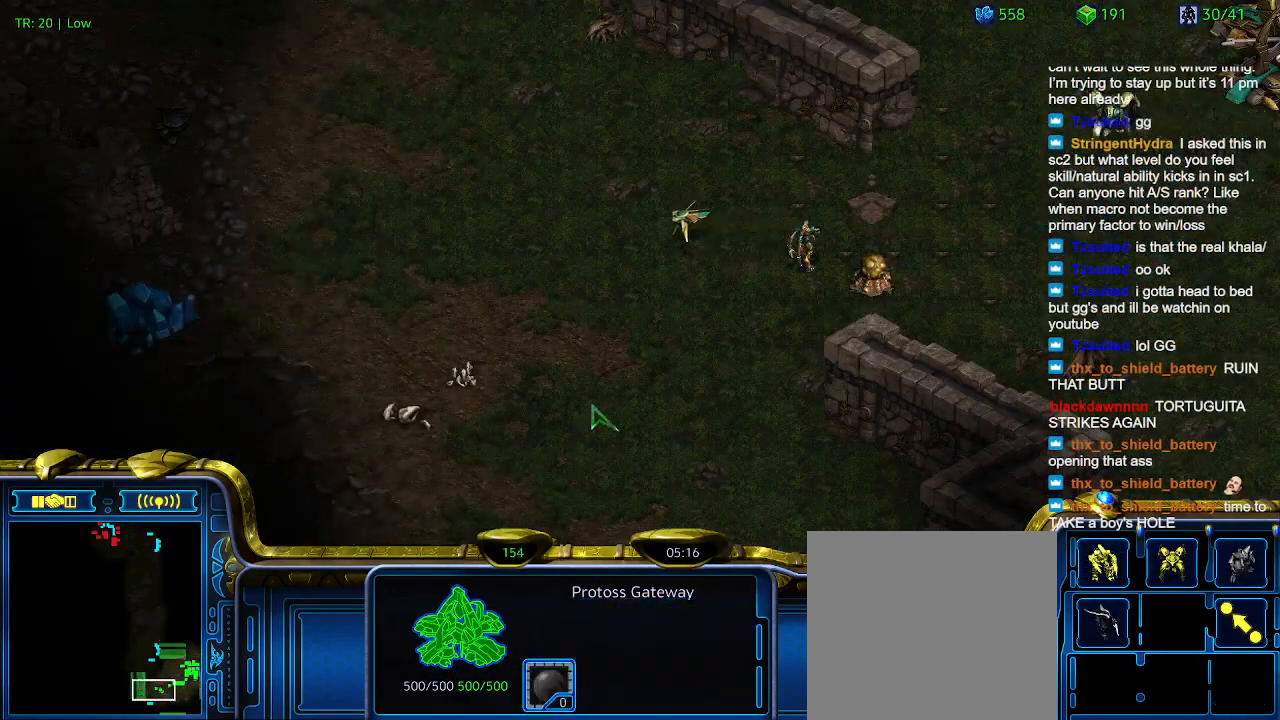
{"keys": [], "events": [[67, "a", "down"], [100, "a", "up"], [334, "a", "down"], [434, "a", "up"]]}
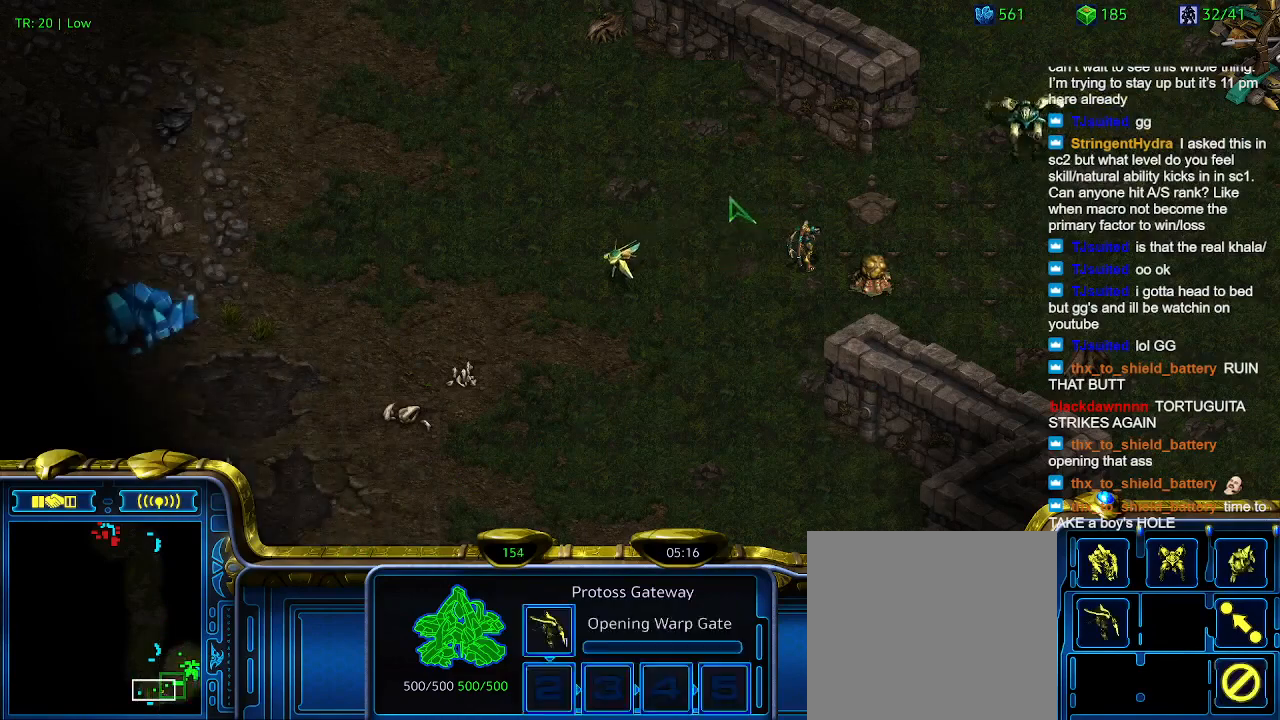
{"keys": [], "events": [[400, "q", "down"], [500, "q", "up"]]}
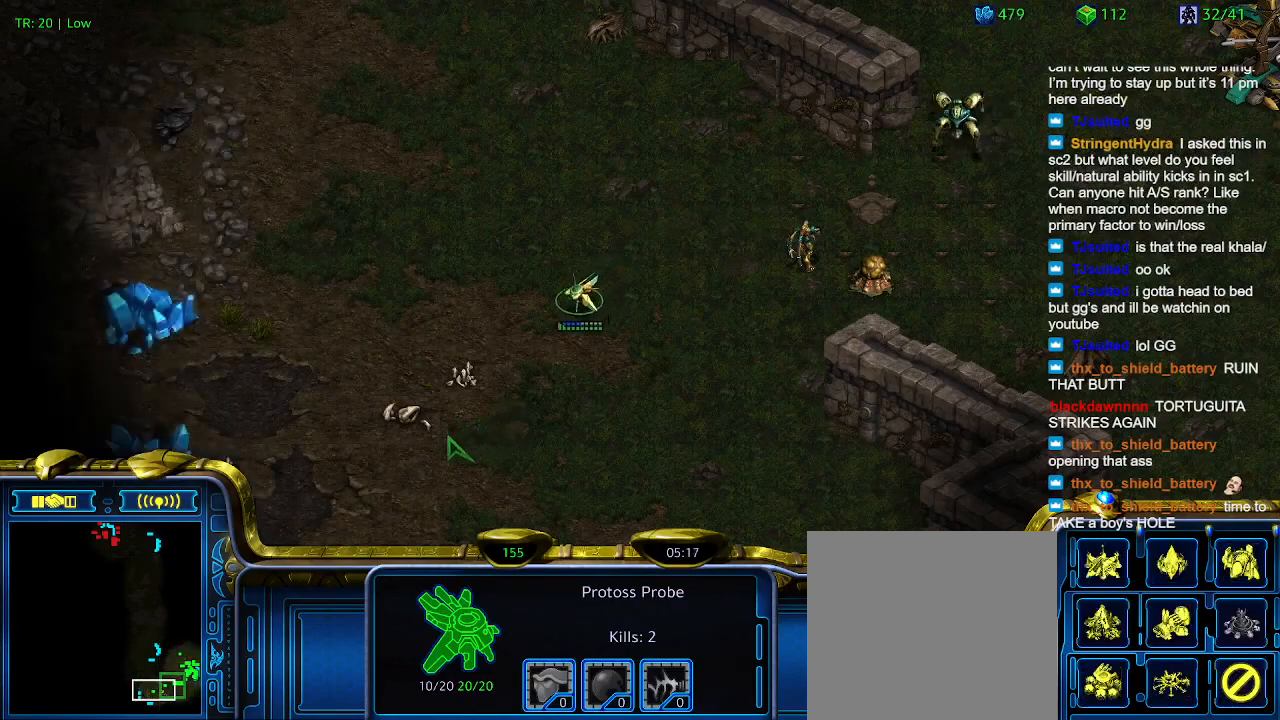
{"keys": [], "events": [[100, "w", "down"], [167, "w", "up"]]}
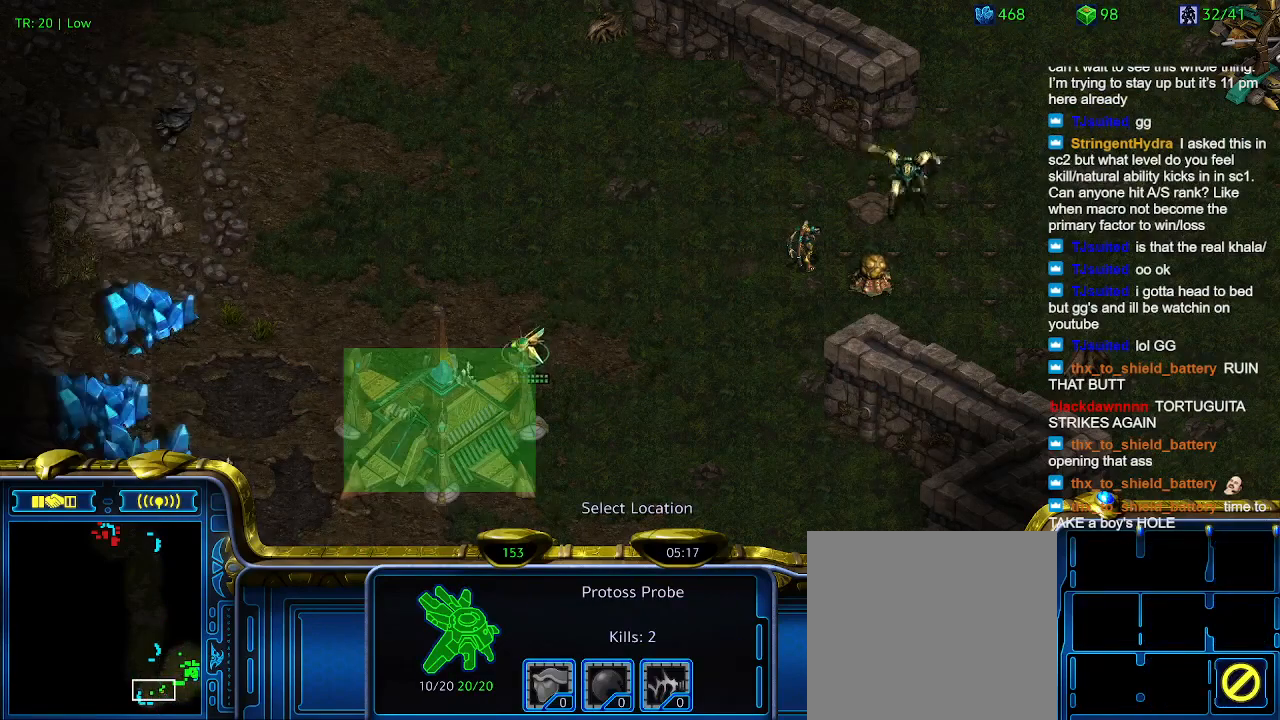
{"keys": [], "events": []}
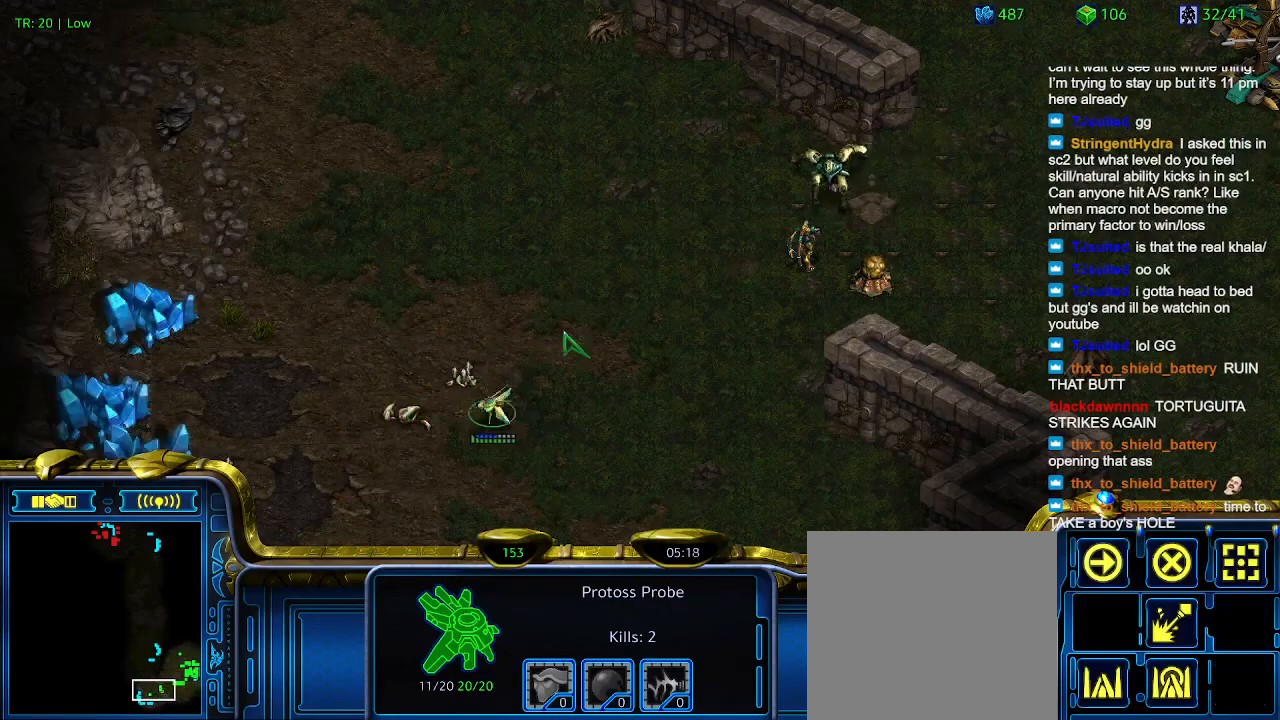
{"keys": [], "events": []}